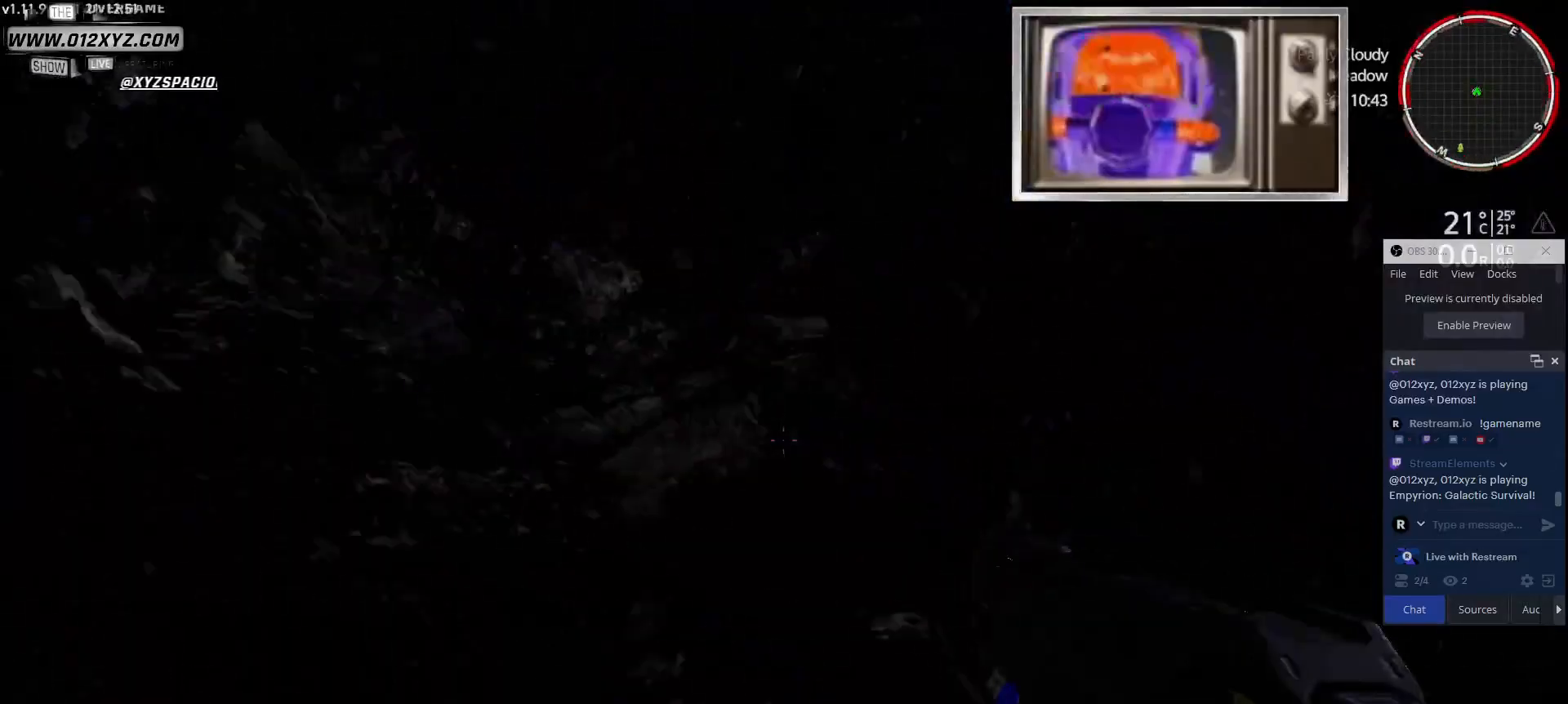
Gameplay with keyboard and mouse; each line is a JSON object with the keys and mouse buttons held at the frame after it. "events" lists presses ("down") and releases ("up") of "1", "2", "3", "4", "5", "a", "alt", "b", "c", "ctrl", "d", "e", "f", "g", "q", "r", "s", "shift", "space", "t", "tab", "v", "w", "x", "z", "mouse_left", "mouse_wheel", "mouse_right", "mouse_mb4" and "mouse_mb5" between this image and that frame as [ms after this image, input, new state], when the widget could be followed in between. "mouse_left", "mouse_wheel", "mouse_right", "mouse_mb4", "mouse_mb5" = the "left", "wheel", "right", "mb4", "mb5" buttons of the "mouse" list. No other keys are recorded. "wheel" means that the mouse wheel is clicked or scrolled. Not read: mouse_move.
{"keys": [], "mouse": [], "events": []}
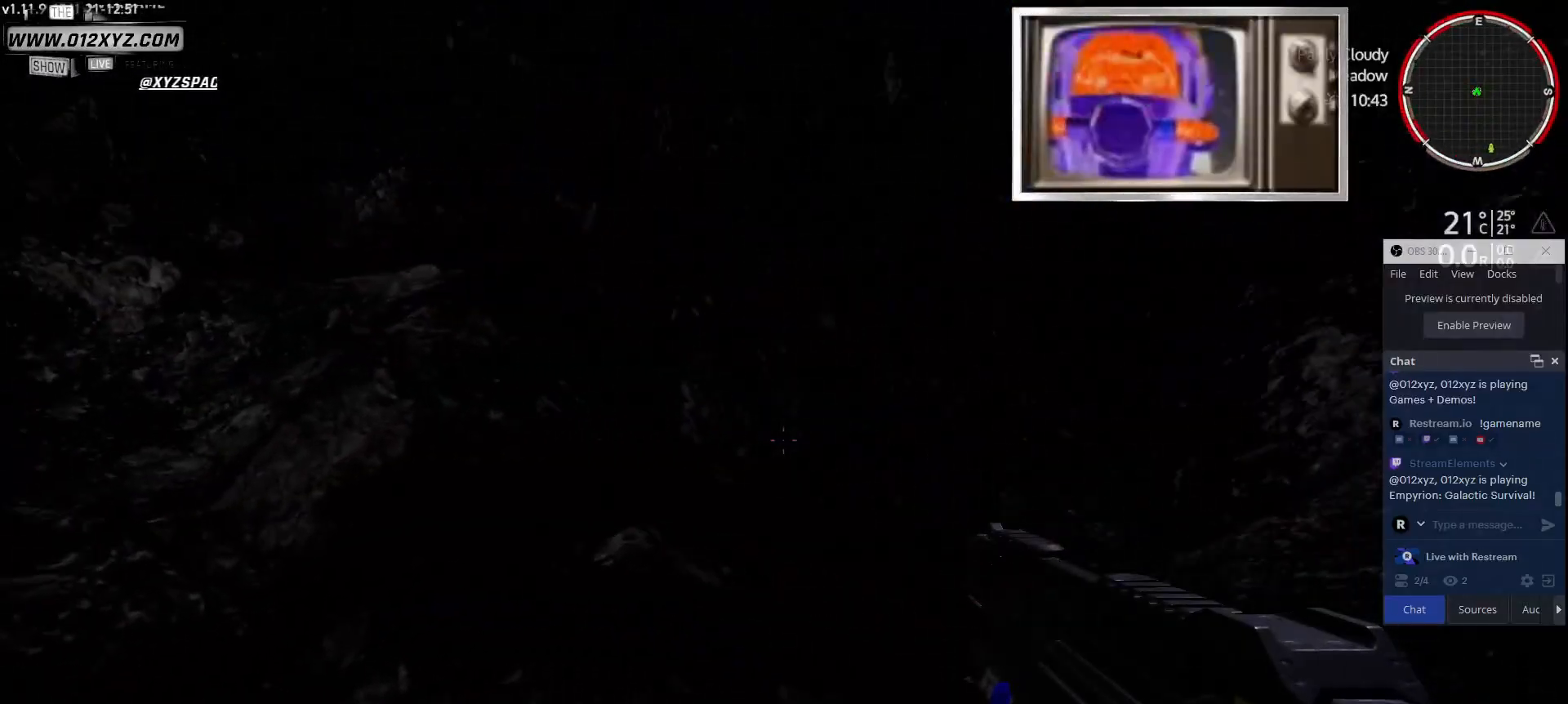
{"keys": [], "mouse": [], "events": []}
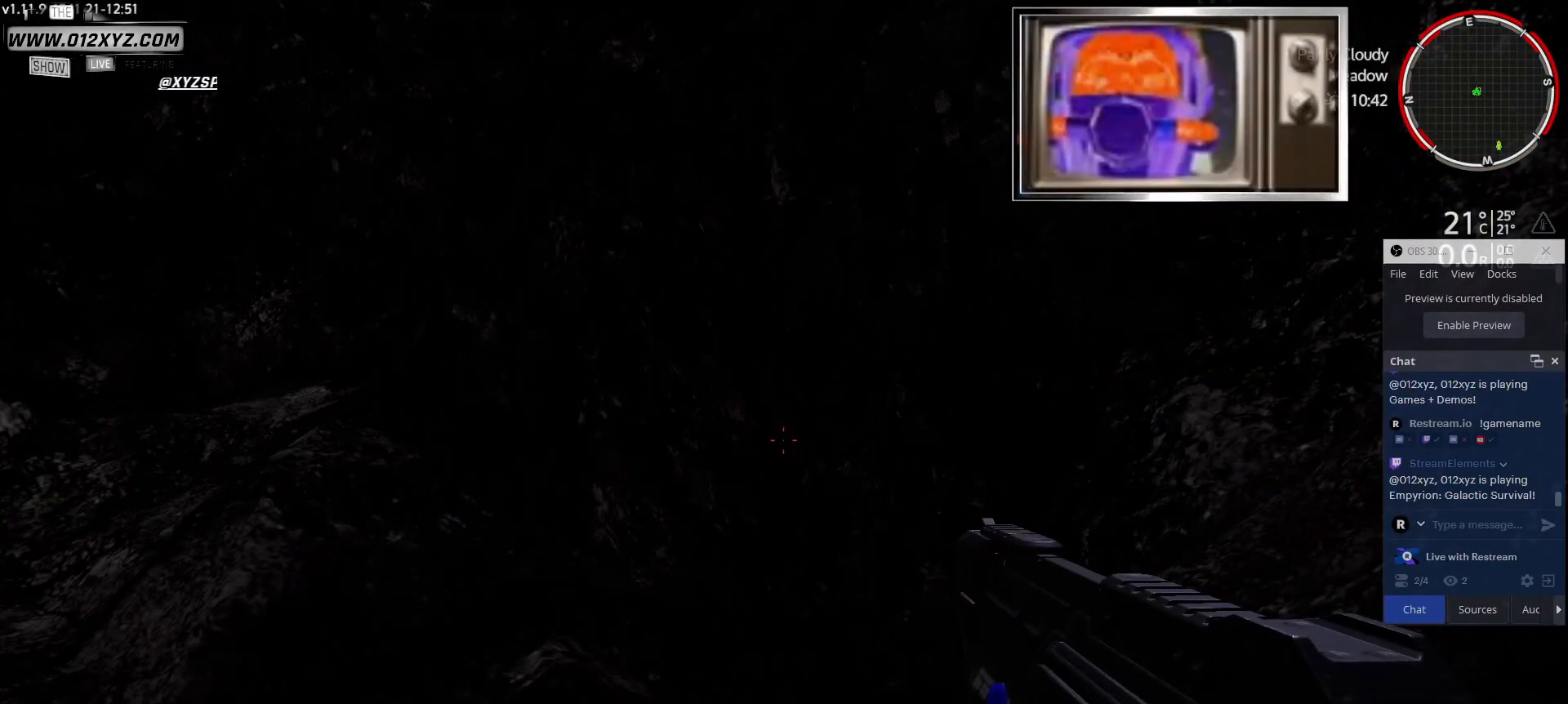
{"keys": [], "mouse": [], "events": [[167, "2", "down"], [333, "2", "up"]]}
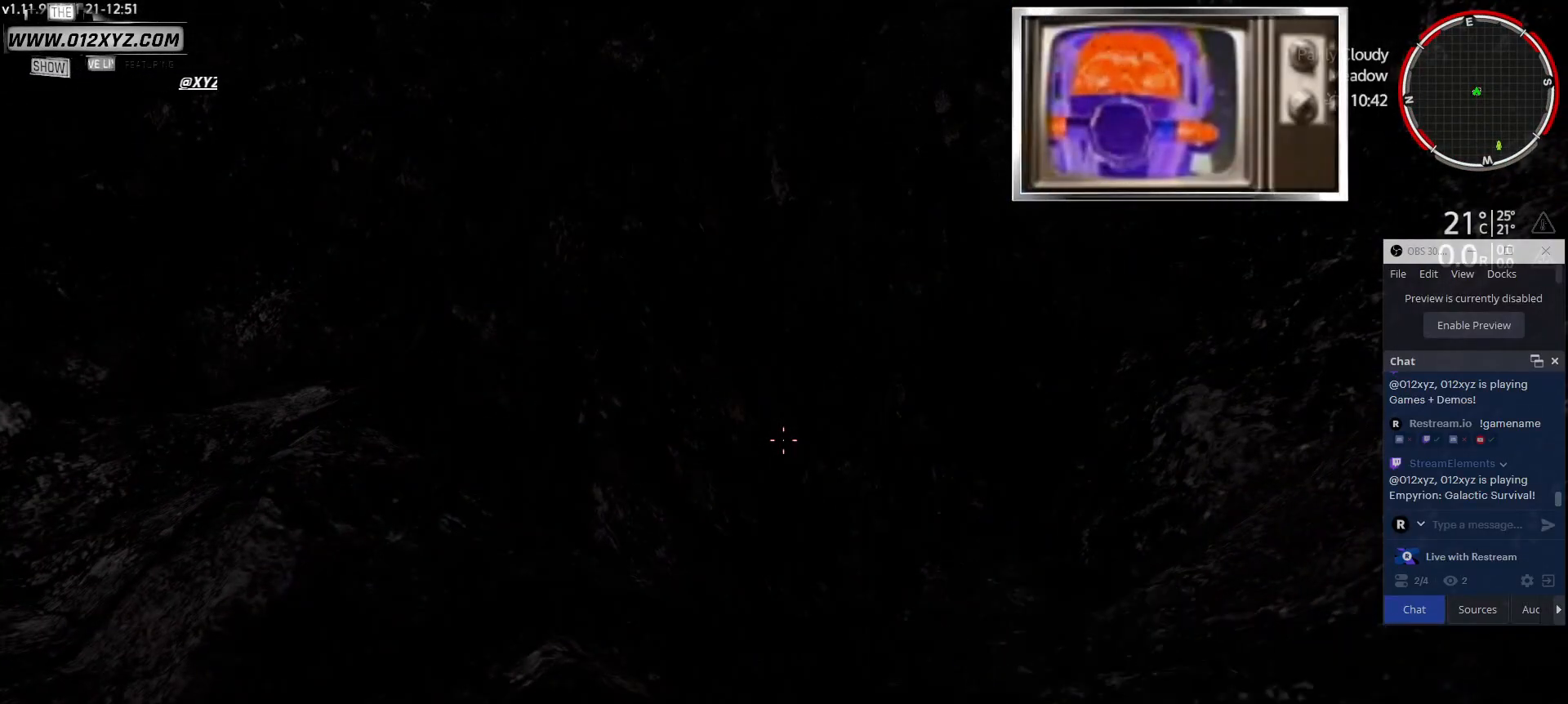
{"keys": [], "mouse": [], "events": []}
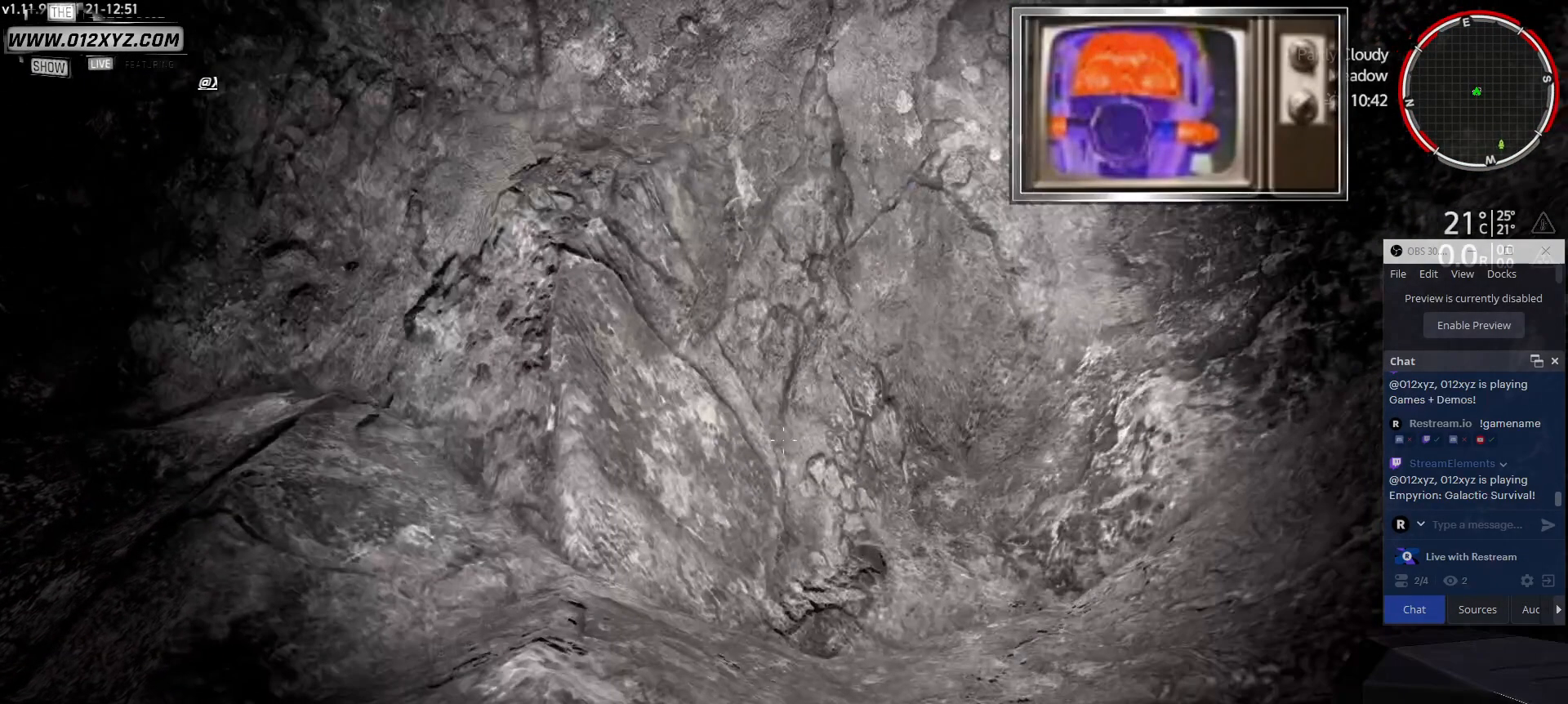
{"keys": [], "mouse": [], "events": []}
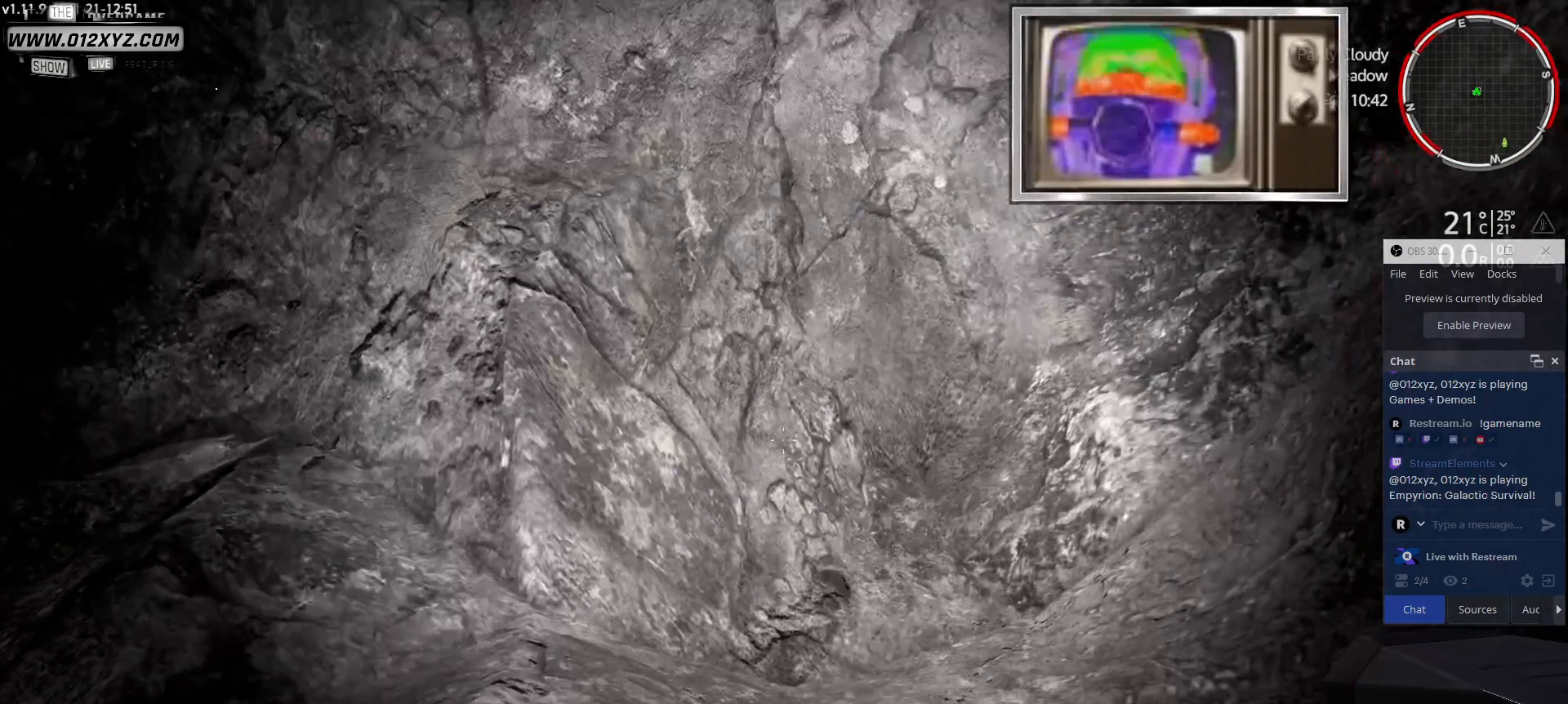
{"keys": [], "mouse": [], "events": [[200, "a", "down"], [433, "a", "up"]]}
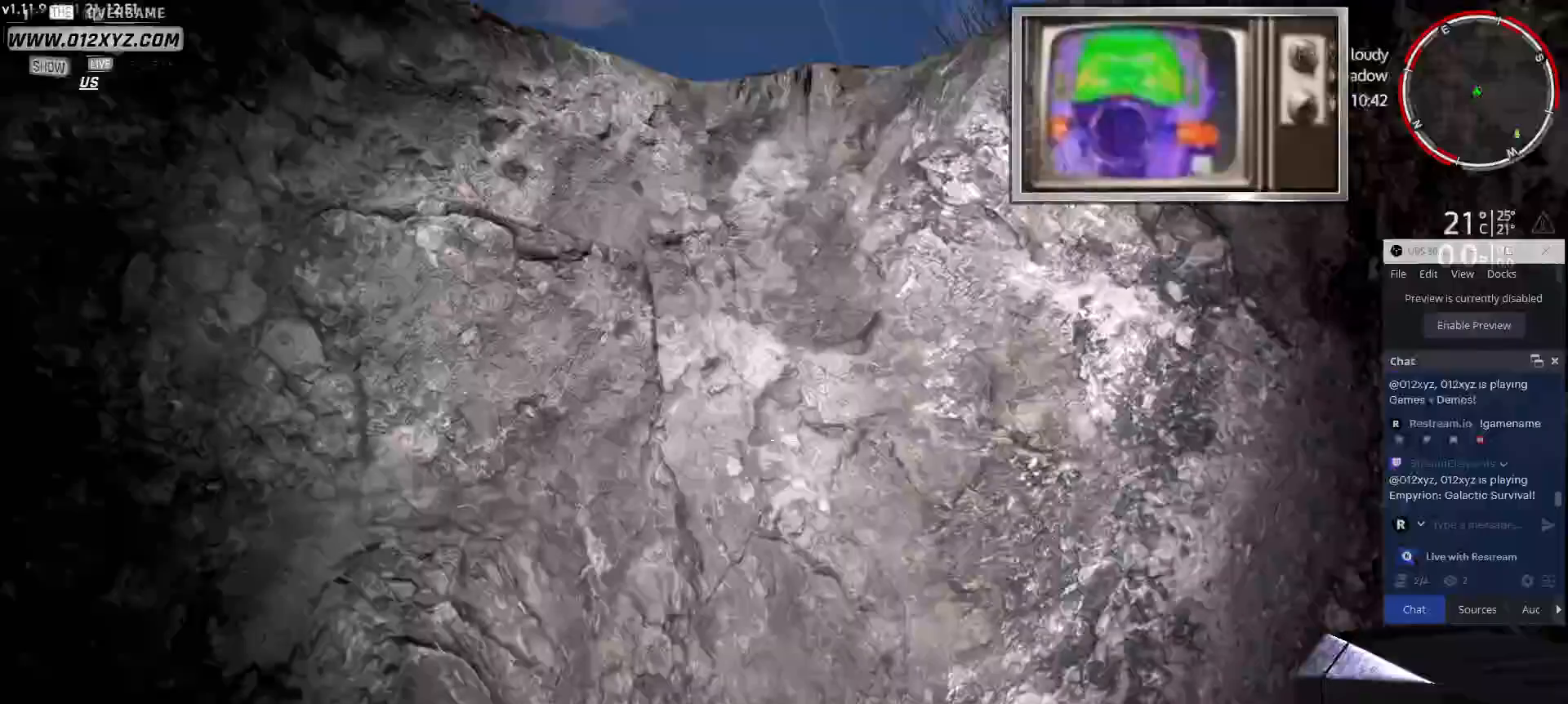
{"keys": [], "mouse": [], "events": []}
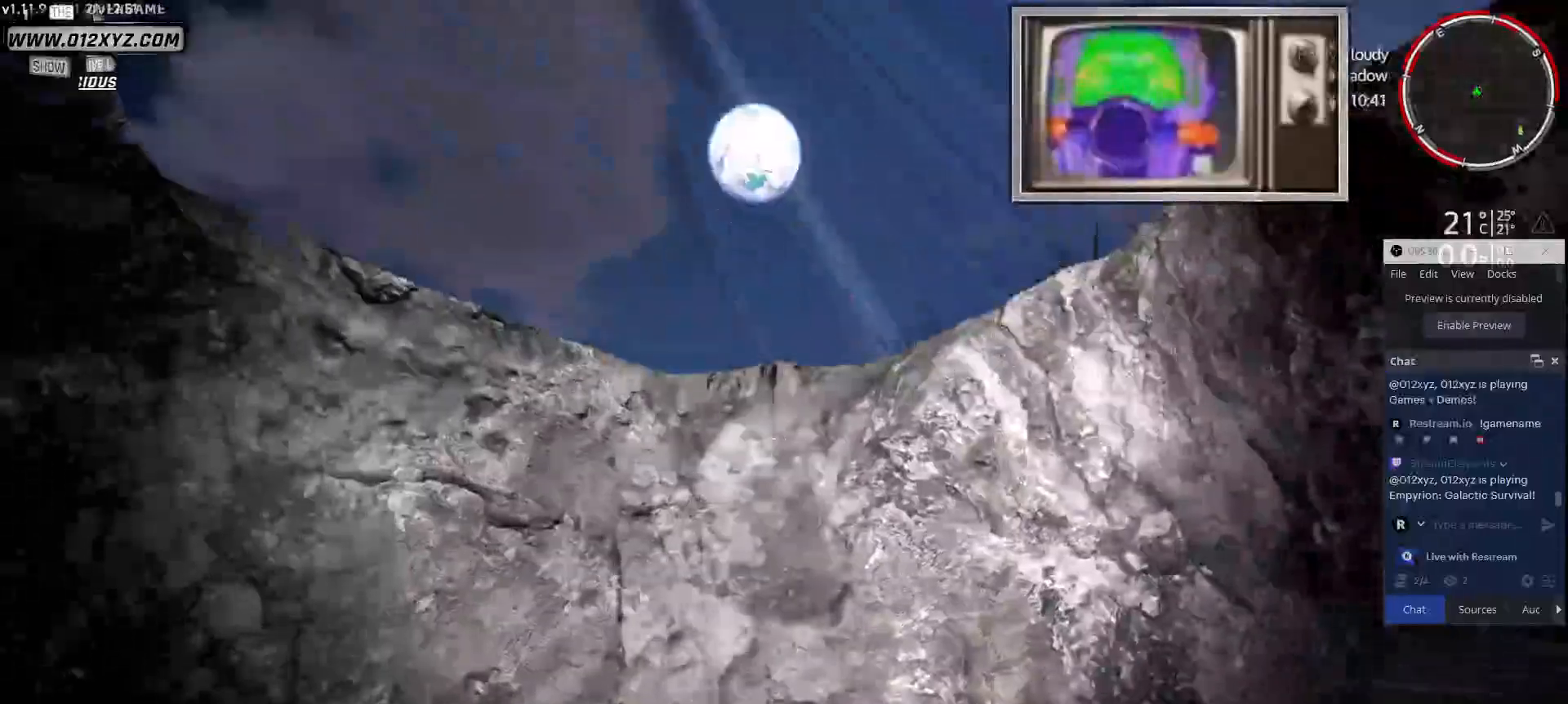
{"keys": ["d"], "mouse": [], "events": [[267, "d", "down"]]}
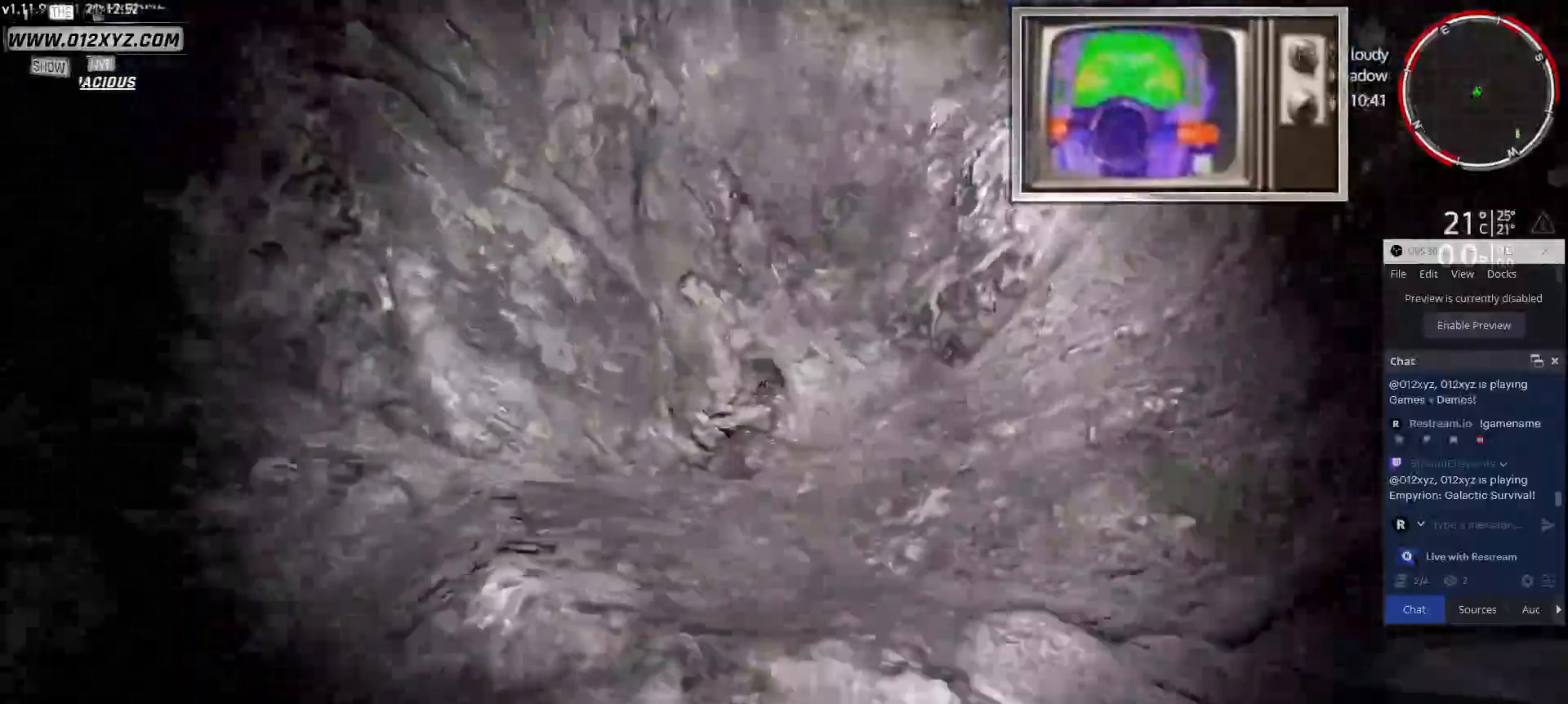
{"keys": [], "mouse": [], "events": [[300, "d", "up"]]}
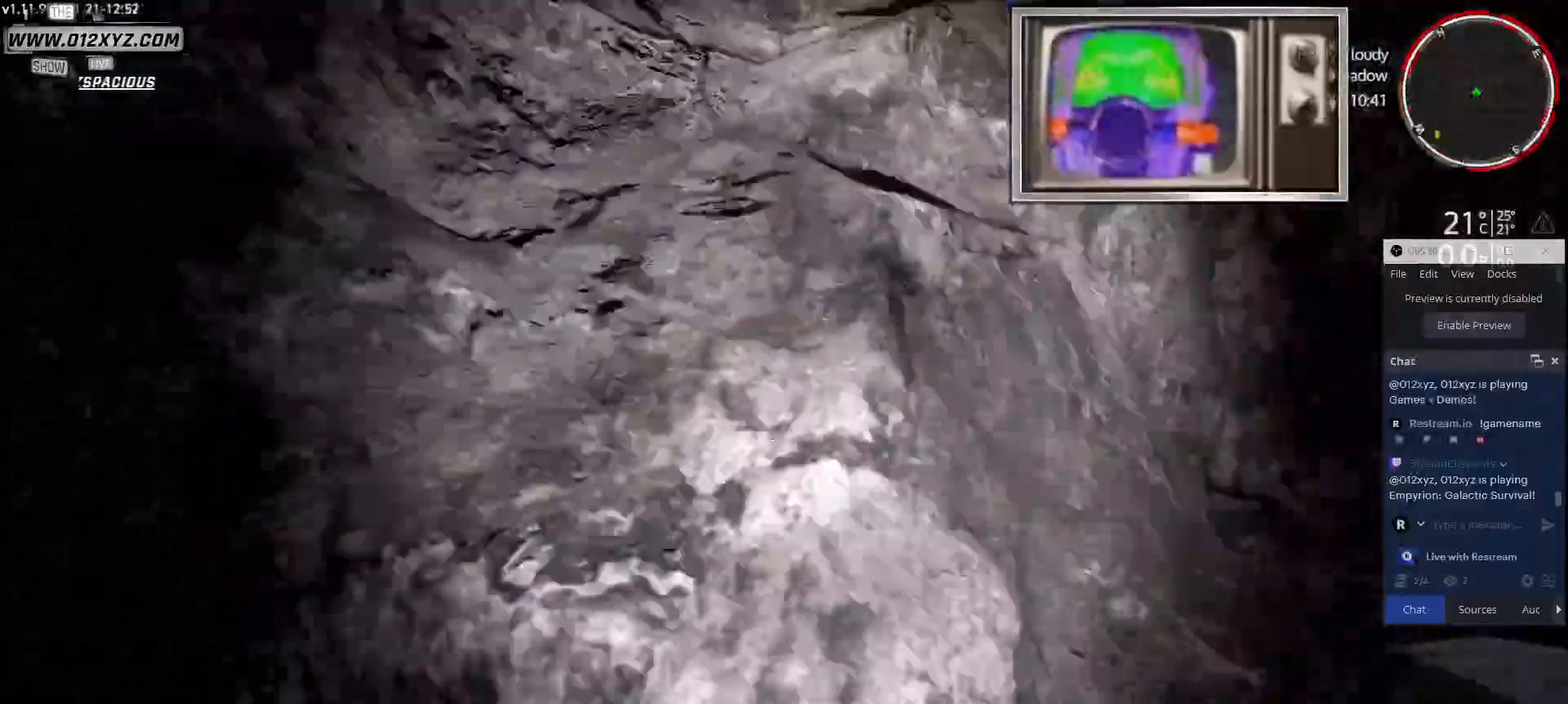
{"keys": ["s"], "mouse": [], "events": [[400, "s", "down"]]}
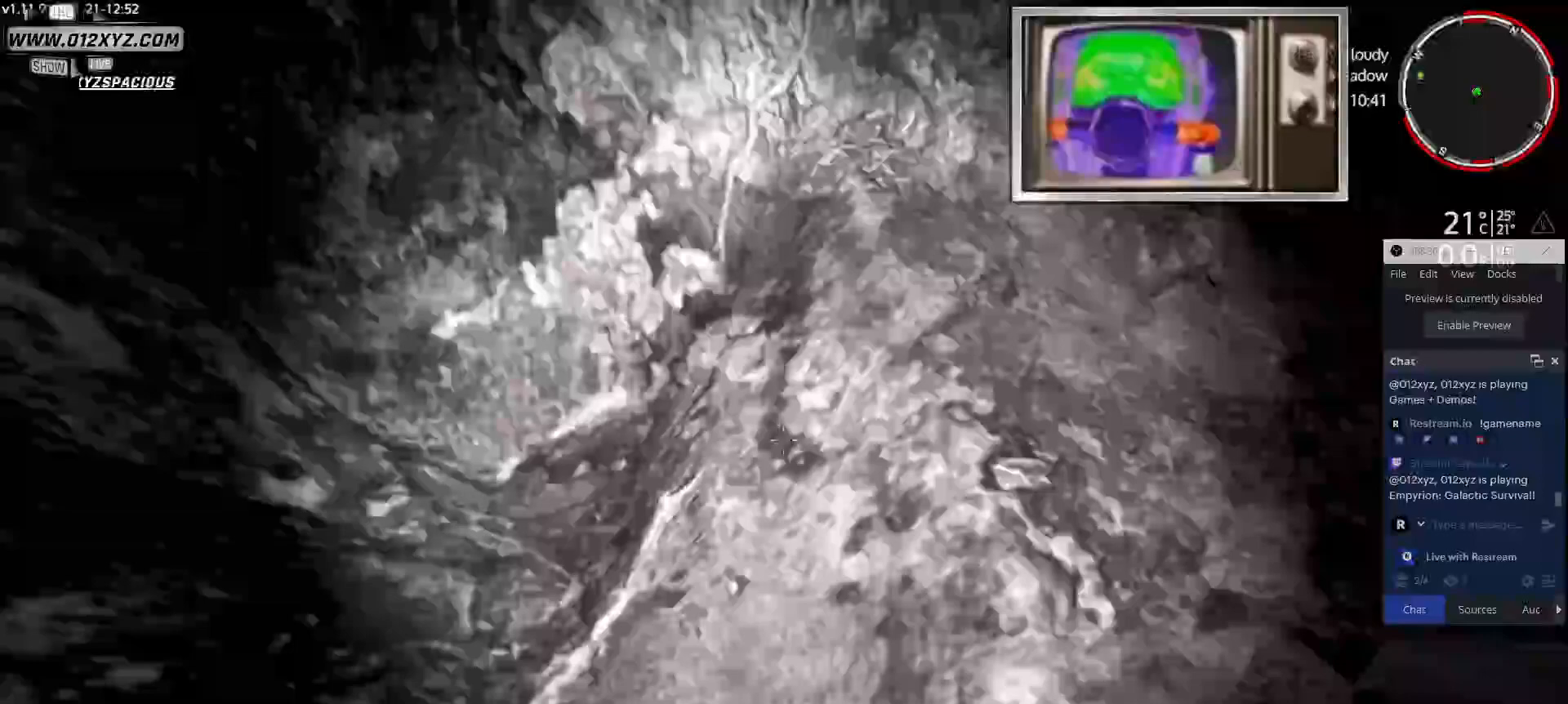
{"keys": ["d"], "mouse": [], "events": [[133, "d", "down"], [233, "s", "up"]]}
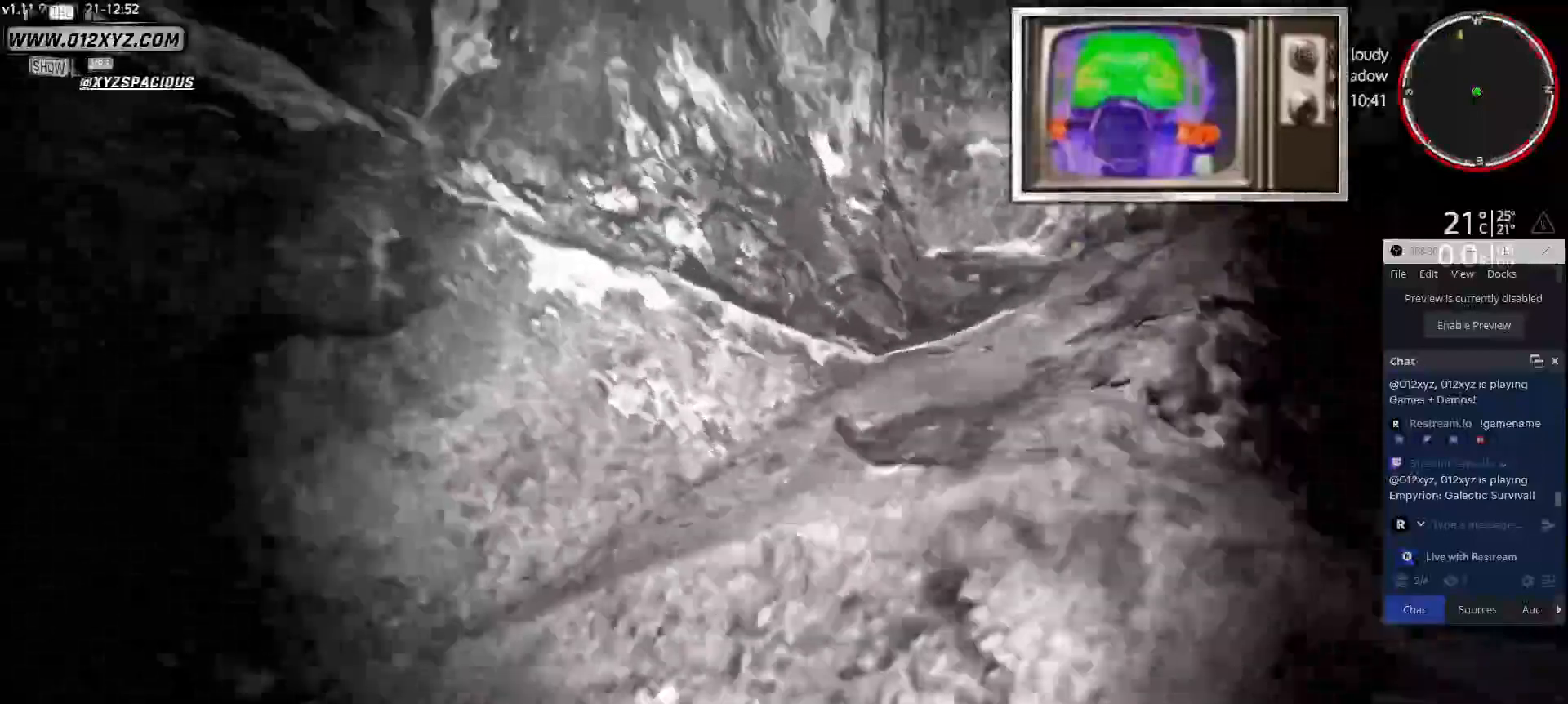
{"keys": [], "mouse": [], "events": [[500, "d", "up"]]}
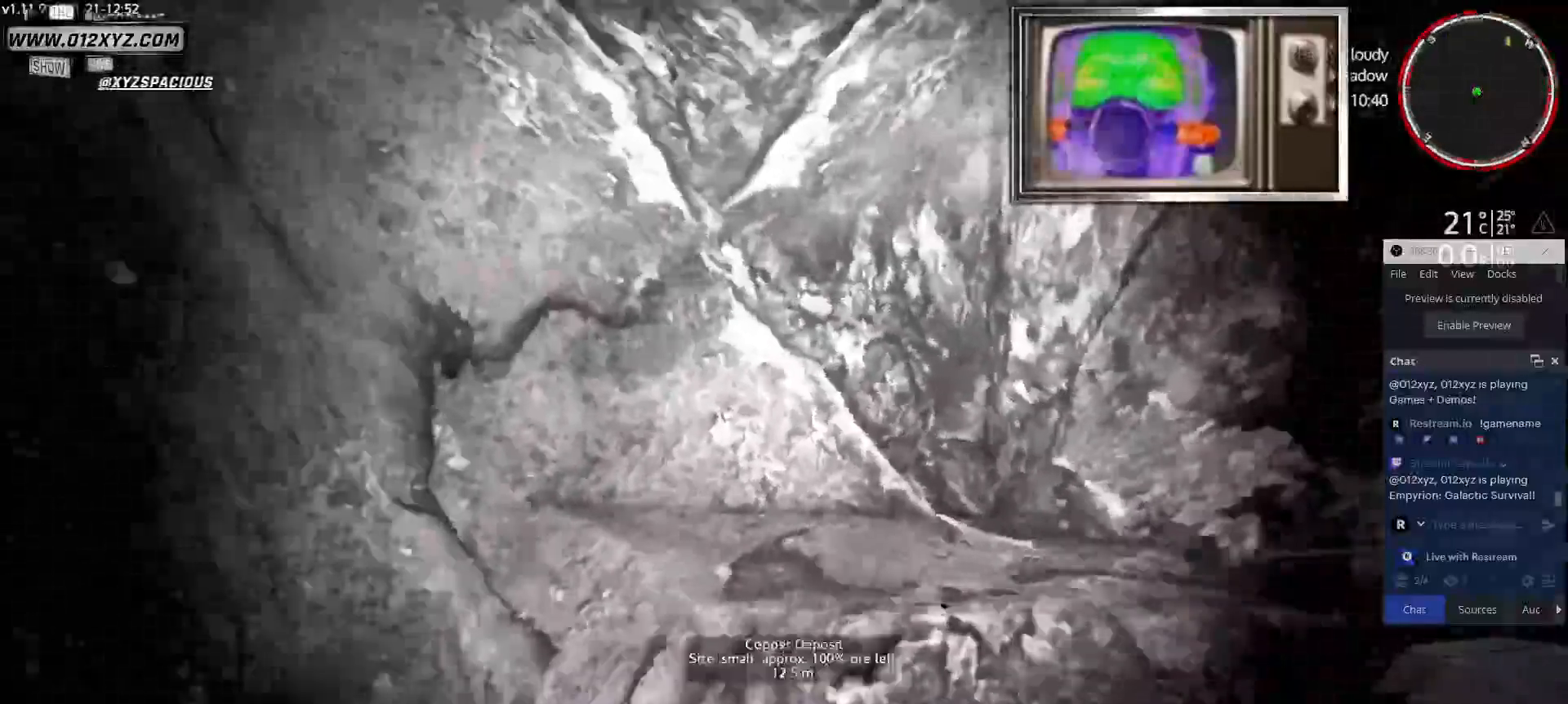
{"keys": [], "mouse": [], "events": []}
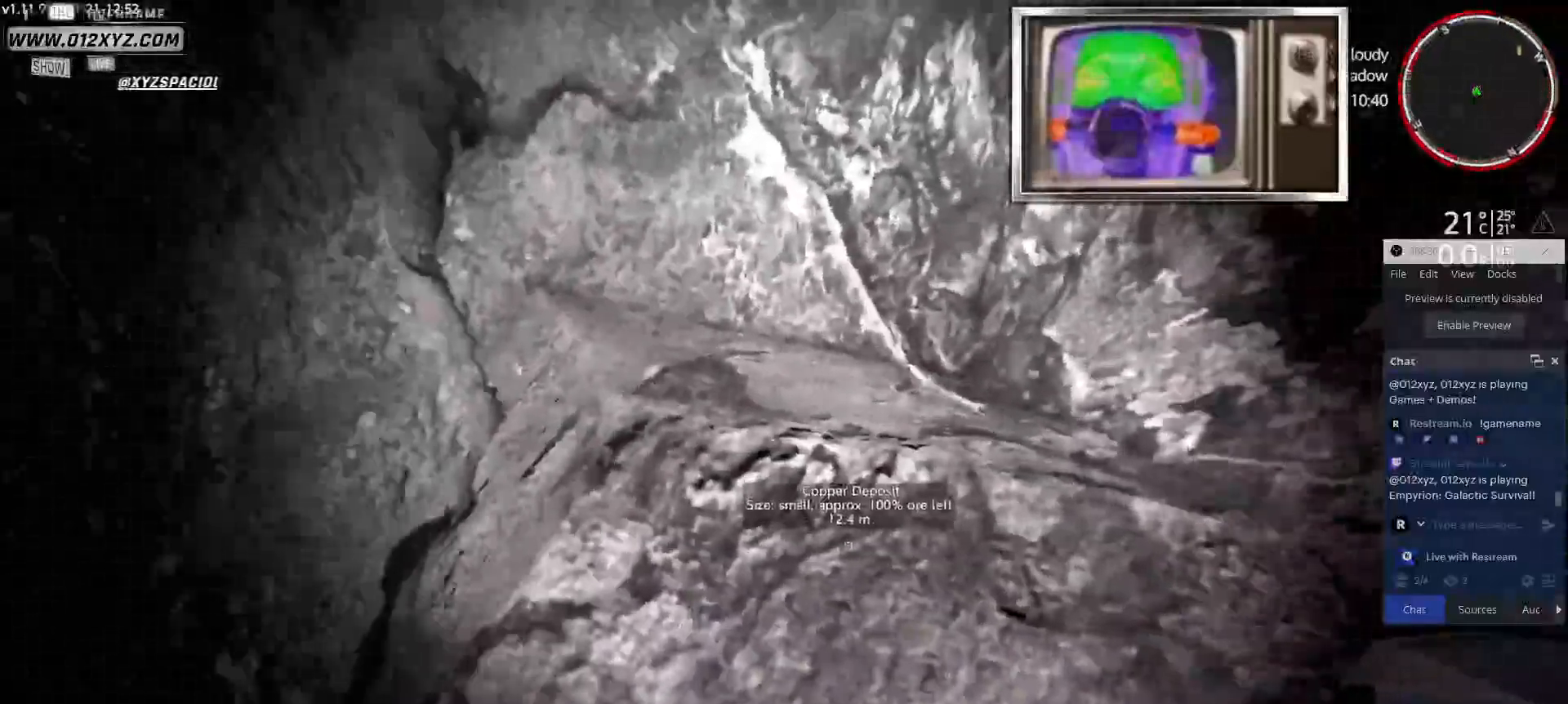
{"keys": [], "mouse": [], "events": []}
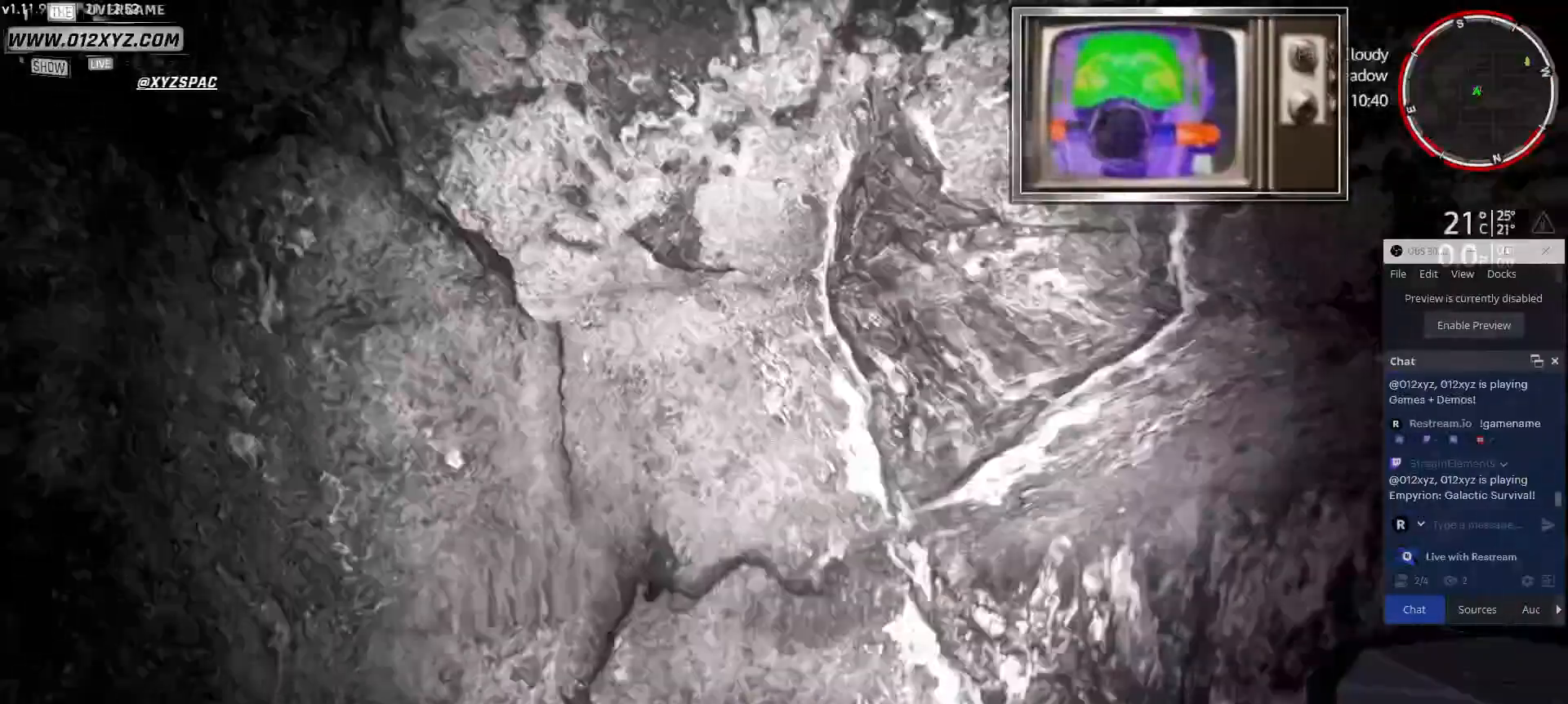
{"keys": ["s"], "mouse": [], "events": [[200, "s", "down"]]}
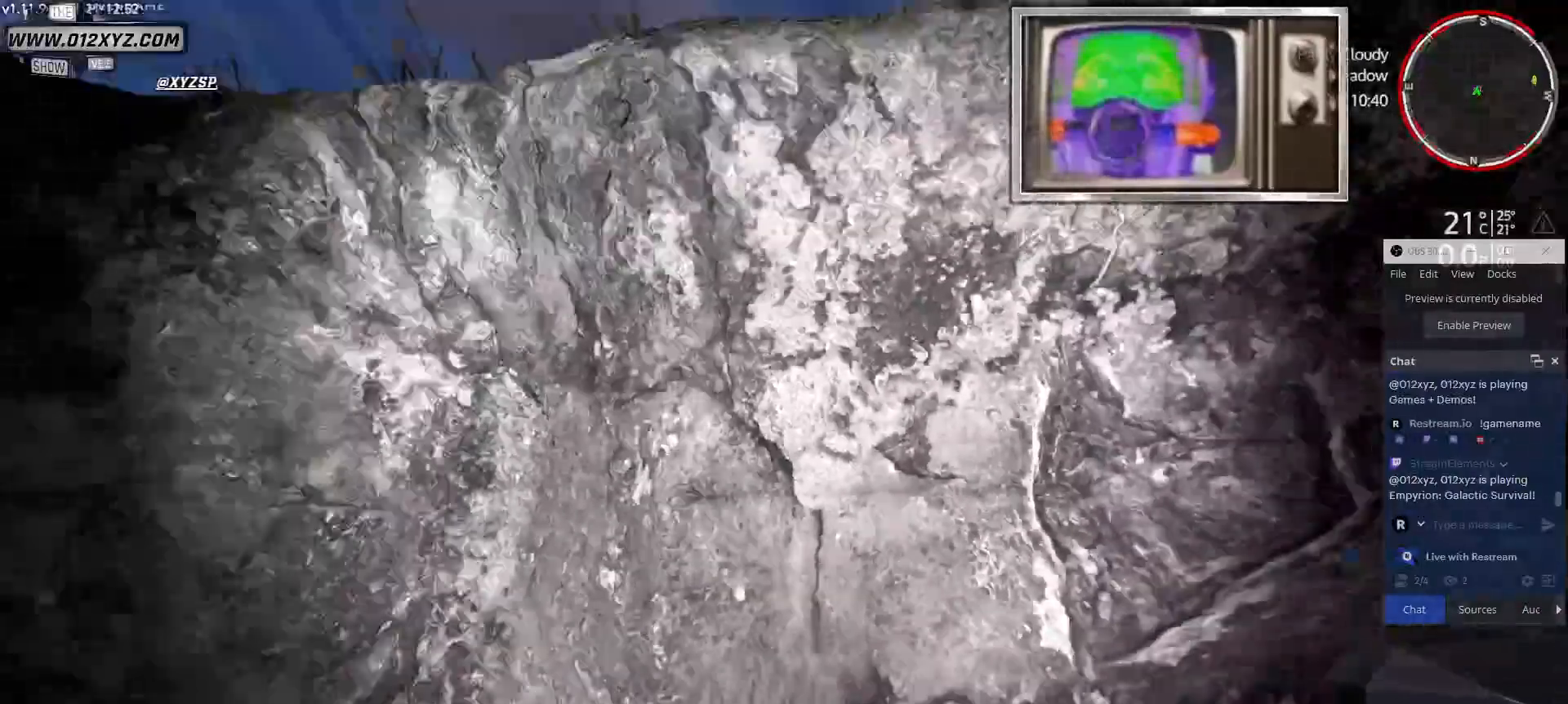
{"keys": [], "mouse": [], "events": [[200, "s", "up"]]}
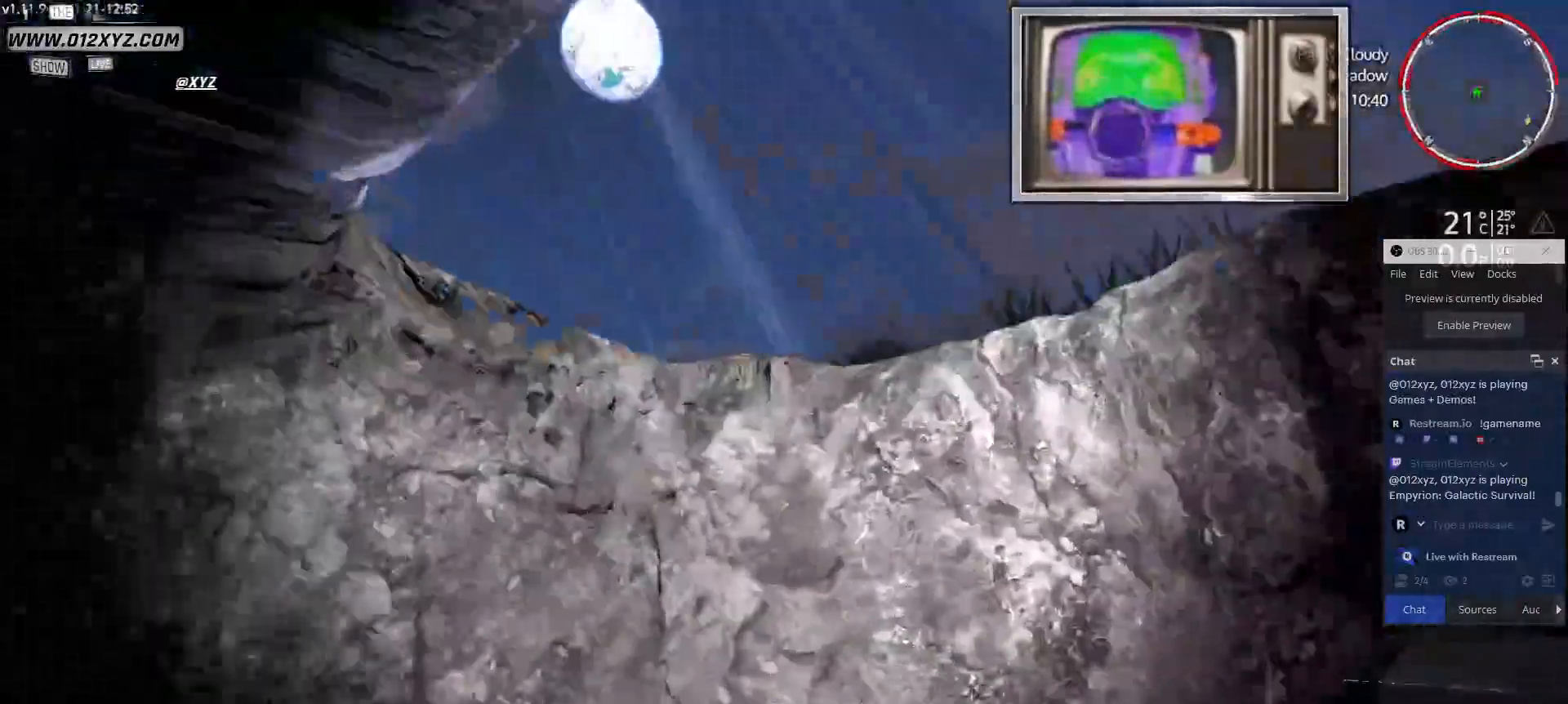
{"keys": [], "mouse": [], "events": []}
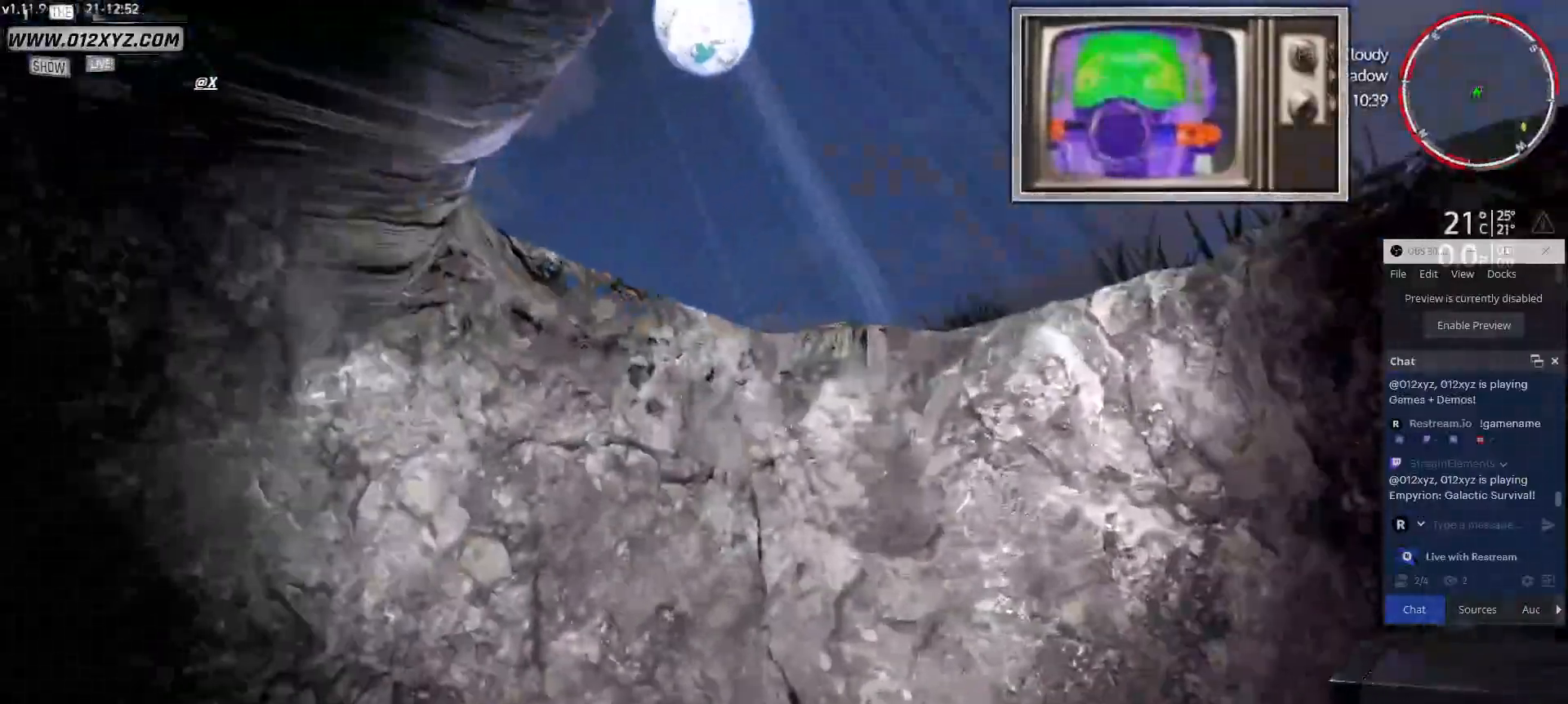
{"keys": [], "mouse": [], "events": []}
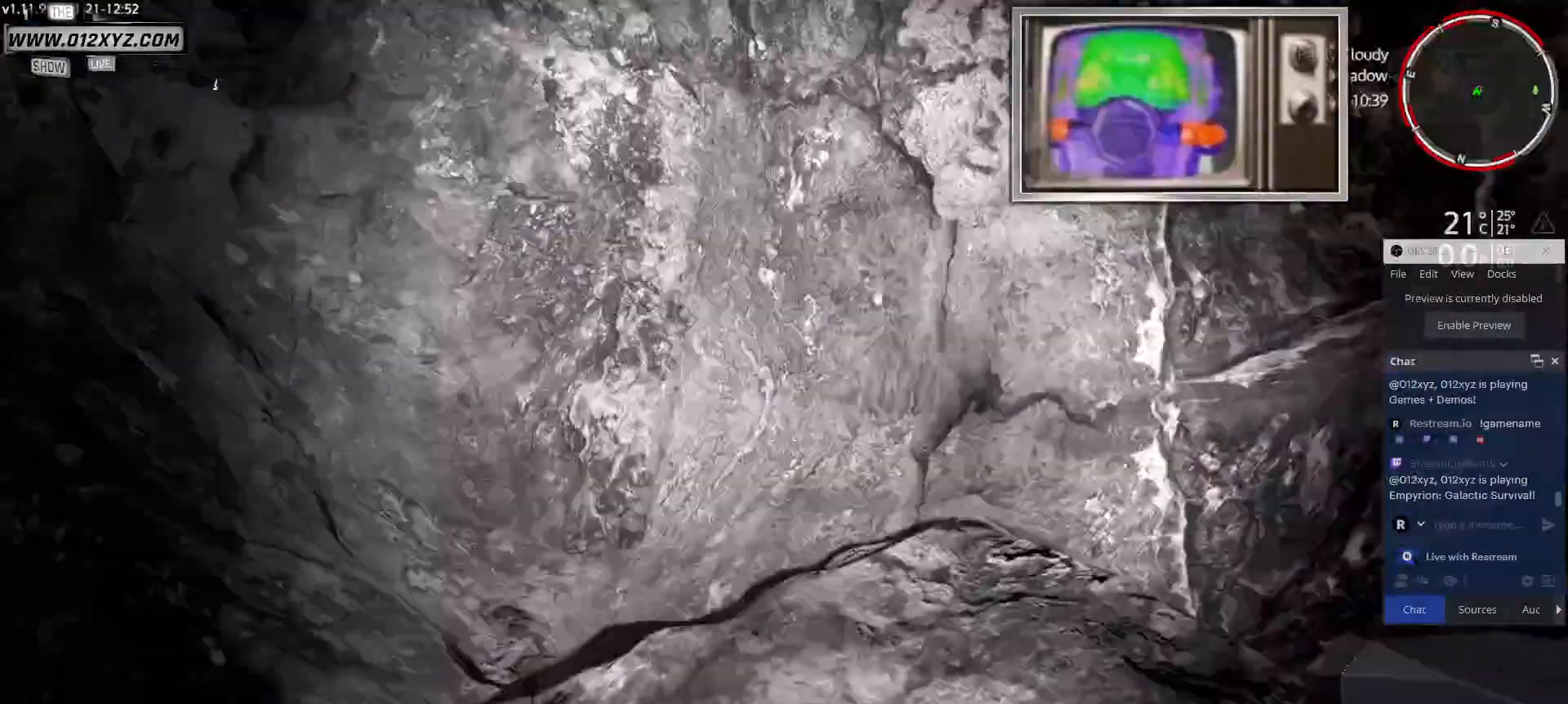
{"keys": [], "mouse": [], "events": [[67, "a", "down"], [300, "a", "up"]]}
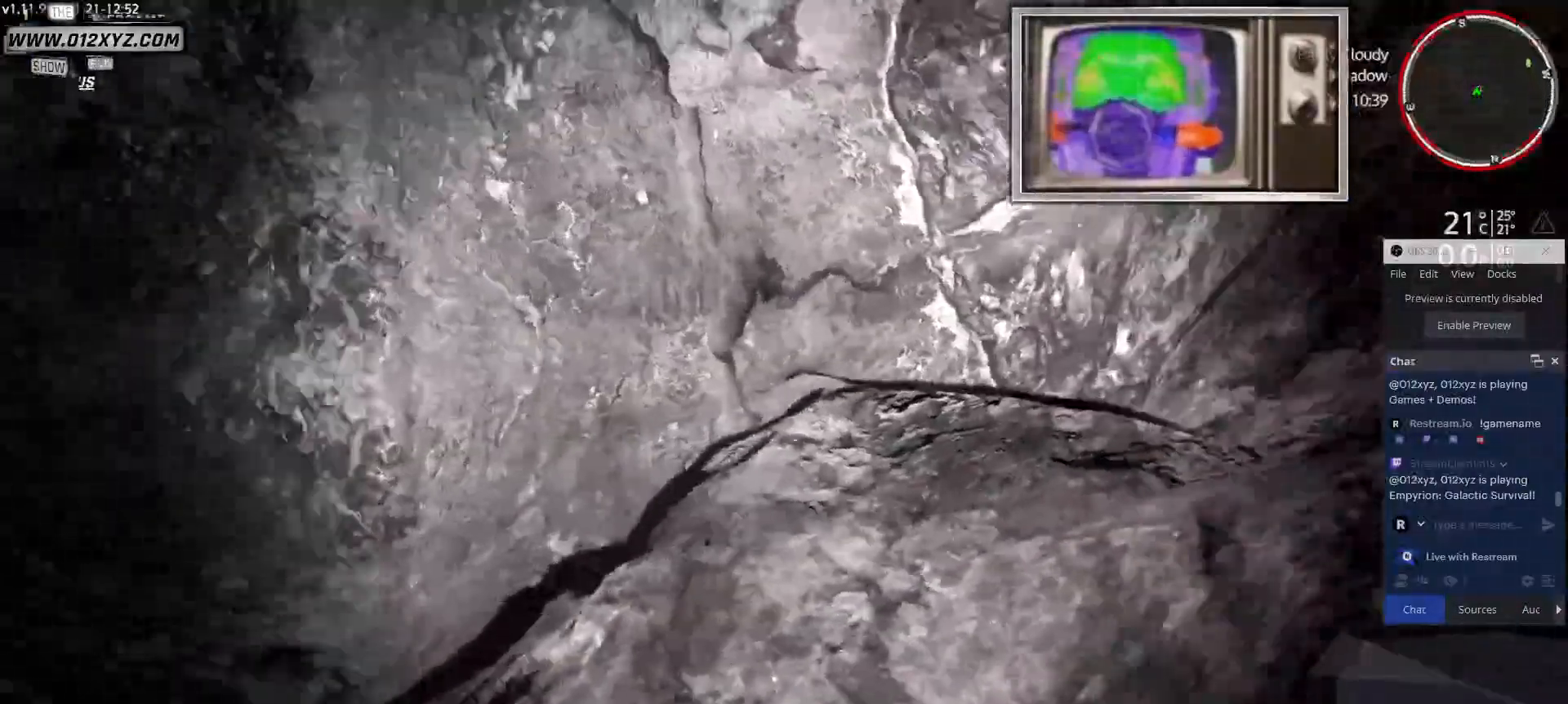
{"keys": [], "mouse": [], "events": []}
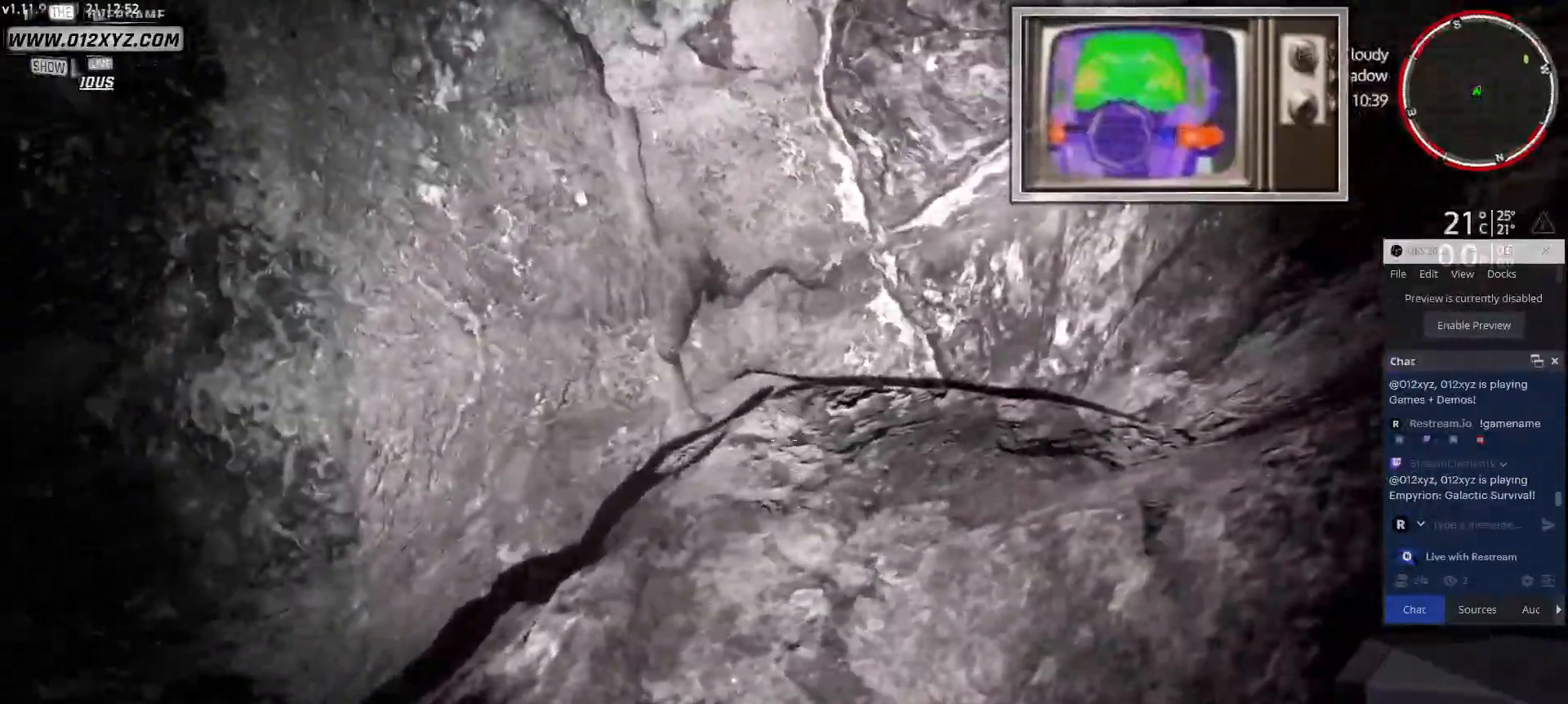
{"keys": [], "mouse": [], "events": [[67, "1", "down"], [233, "1", "up"]]}
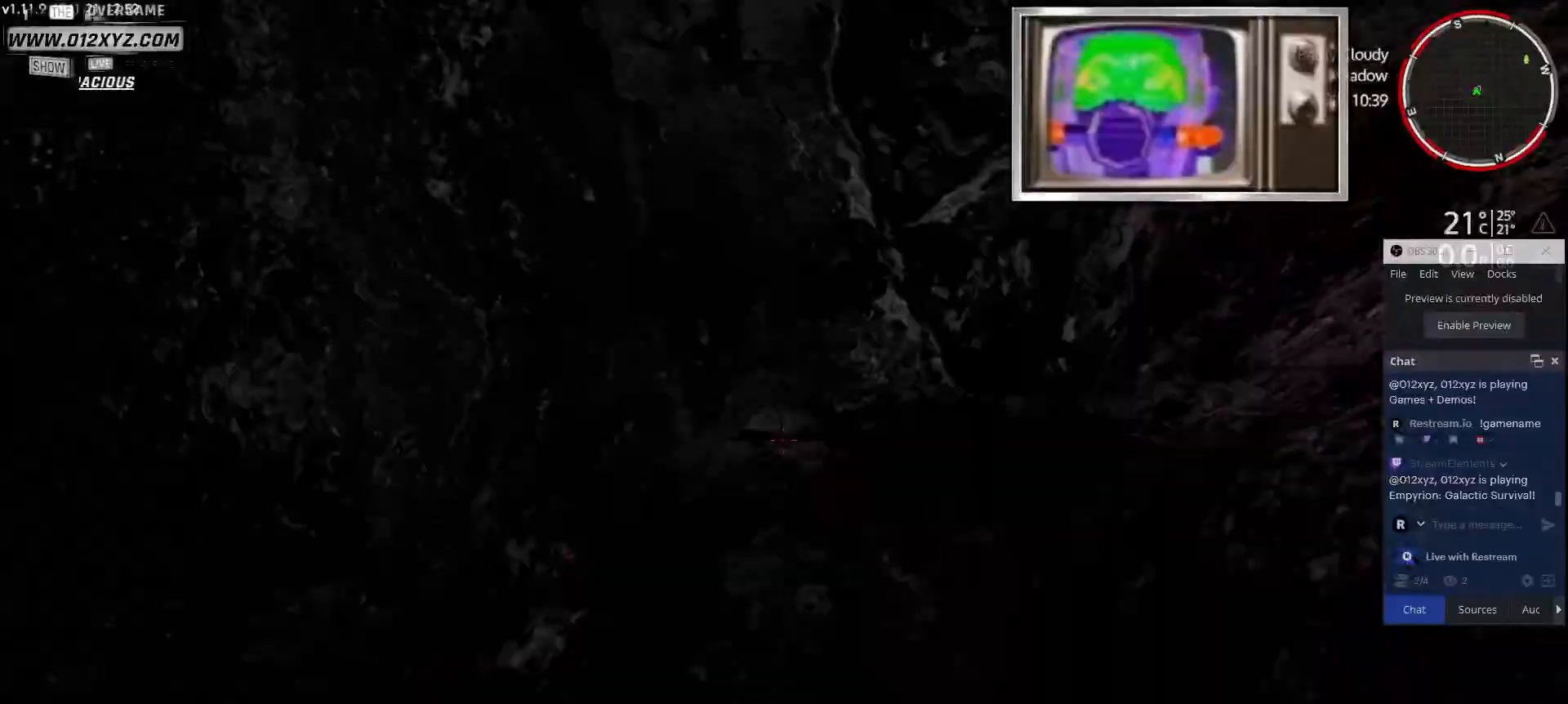
{"keys": [], "mouse": [], "events": [[100, "a", "down"], [300, "a", "up"]]}
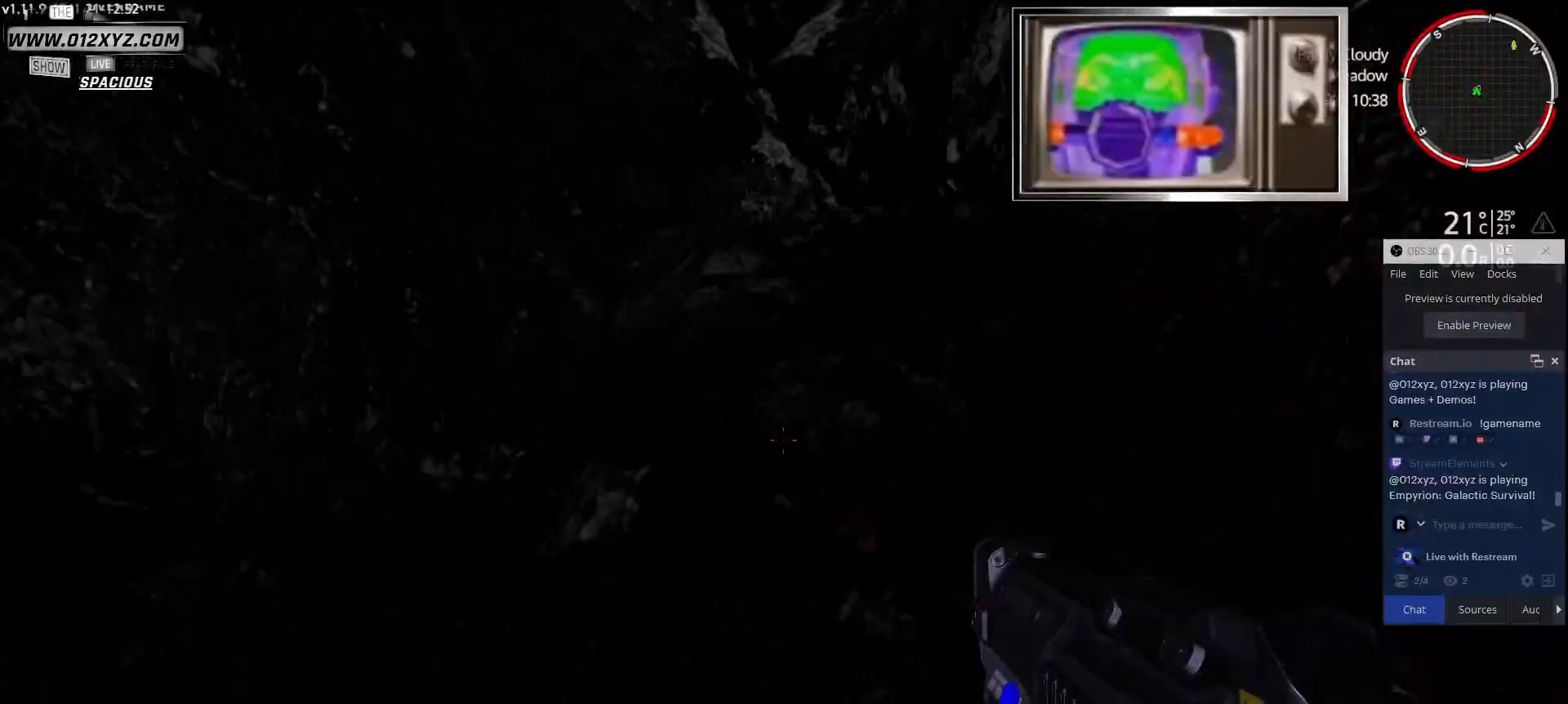
{"keys": [], "mouse": ["left"], "events": [[100, "mouse_left", "down"]]}
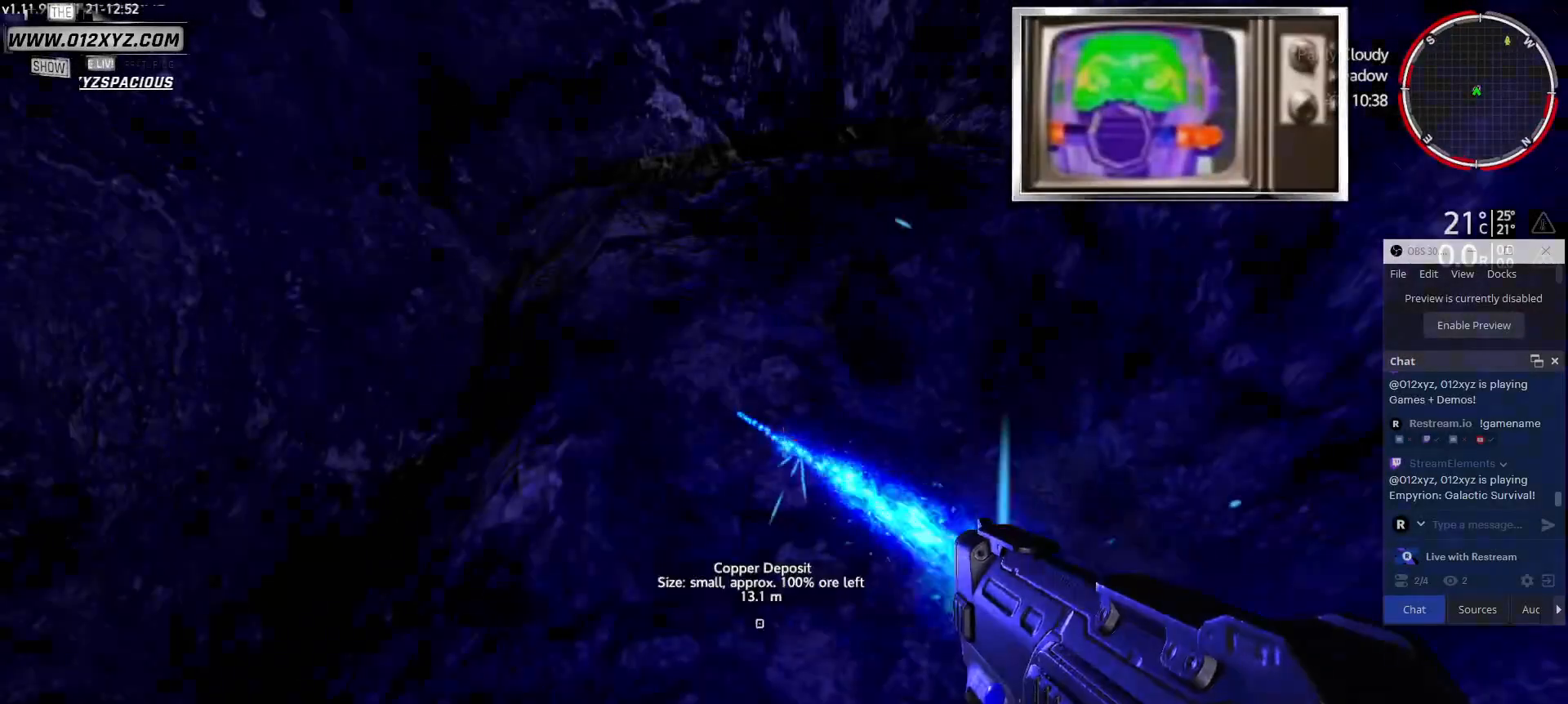
{"keys": [], "mouse": ["left"], "events": []}
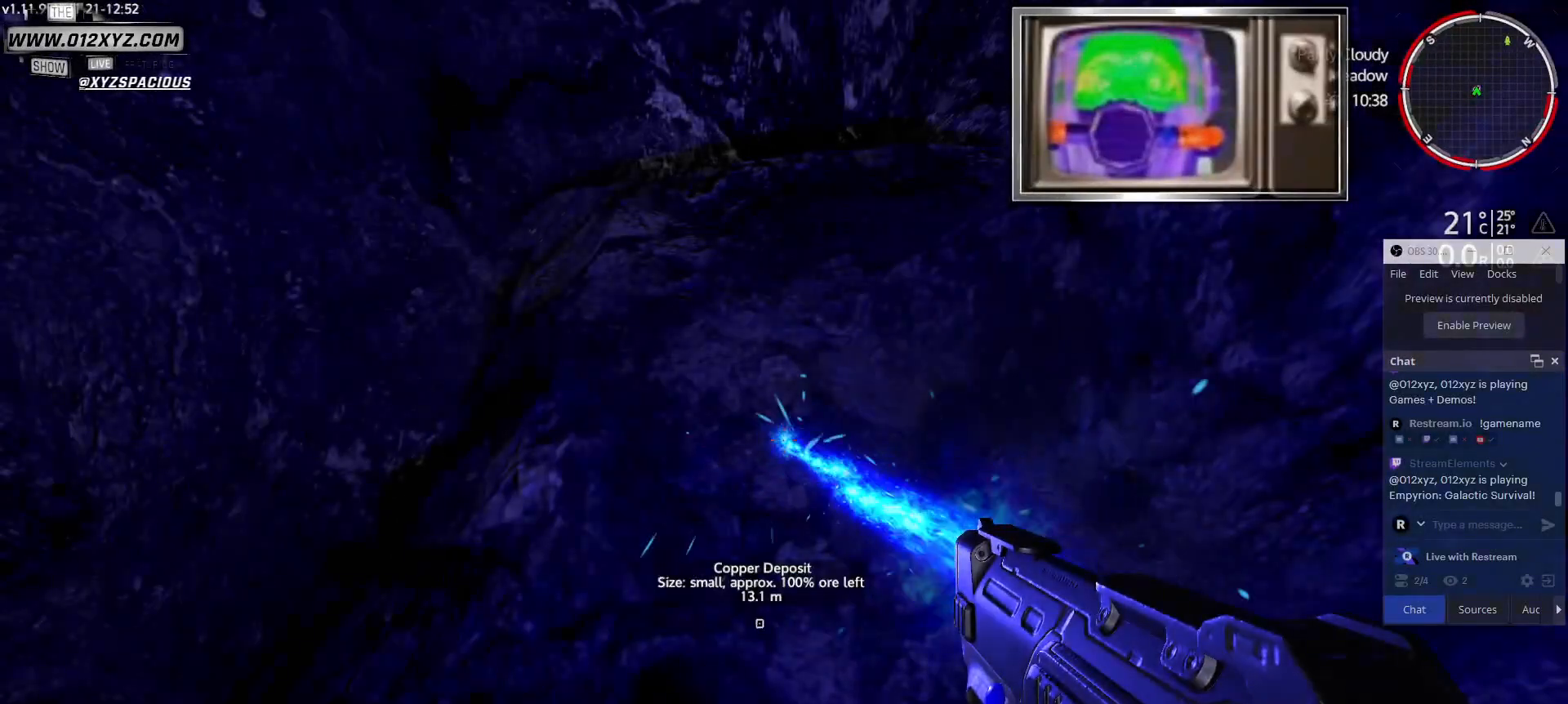
{"keys": [], "mouse": ["left"], "events": []}
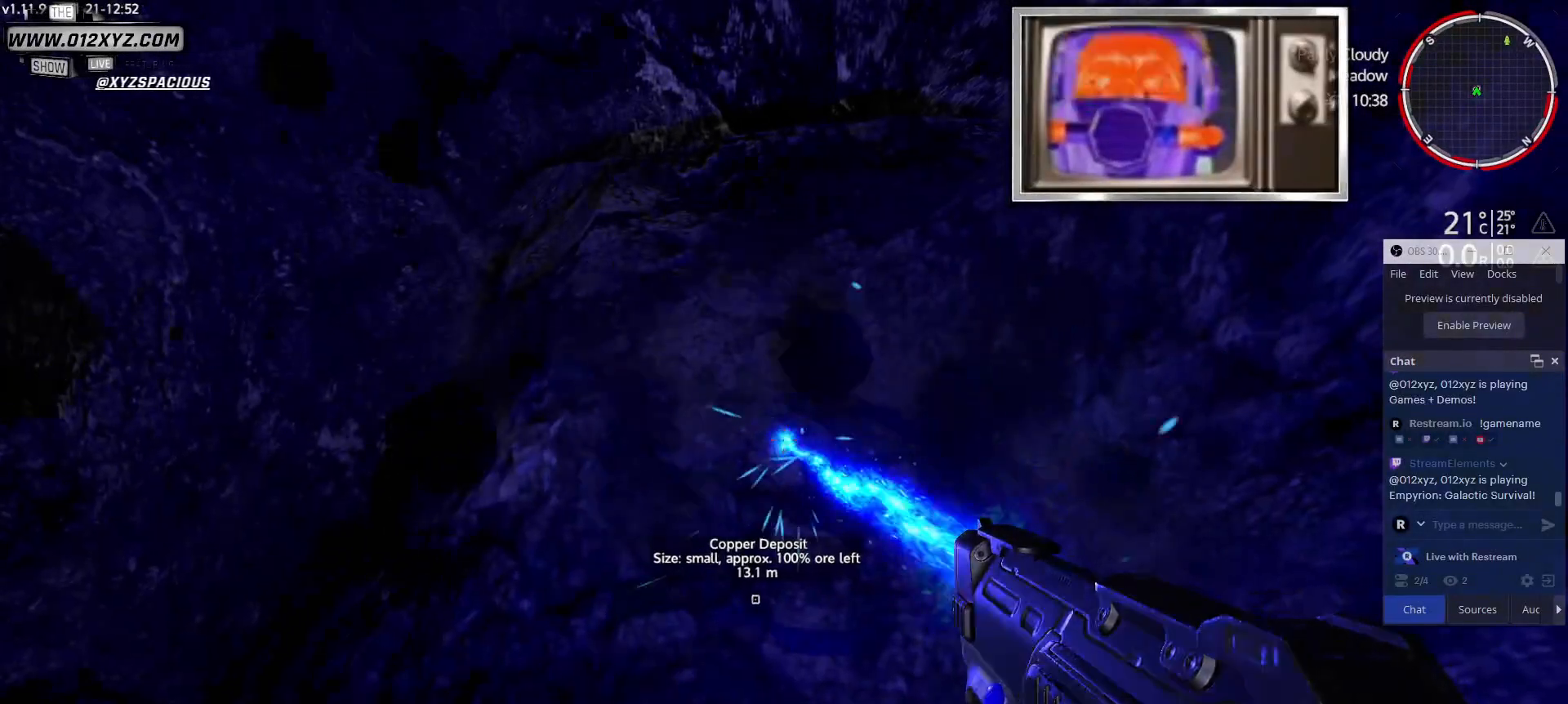
{"keys": [], "mouse": ["left"], "events": []}
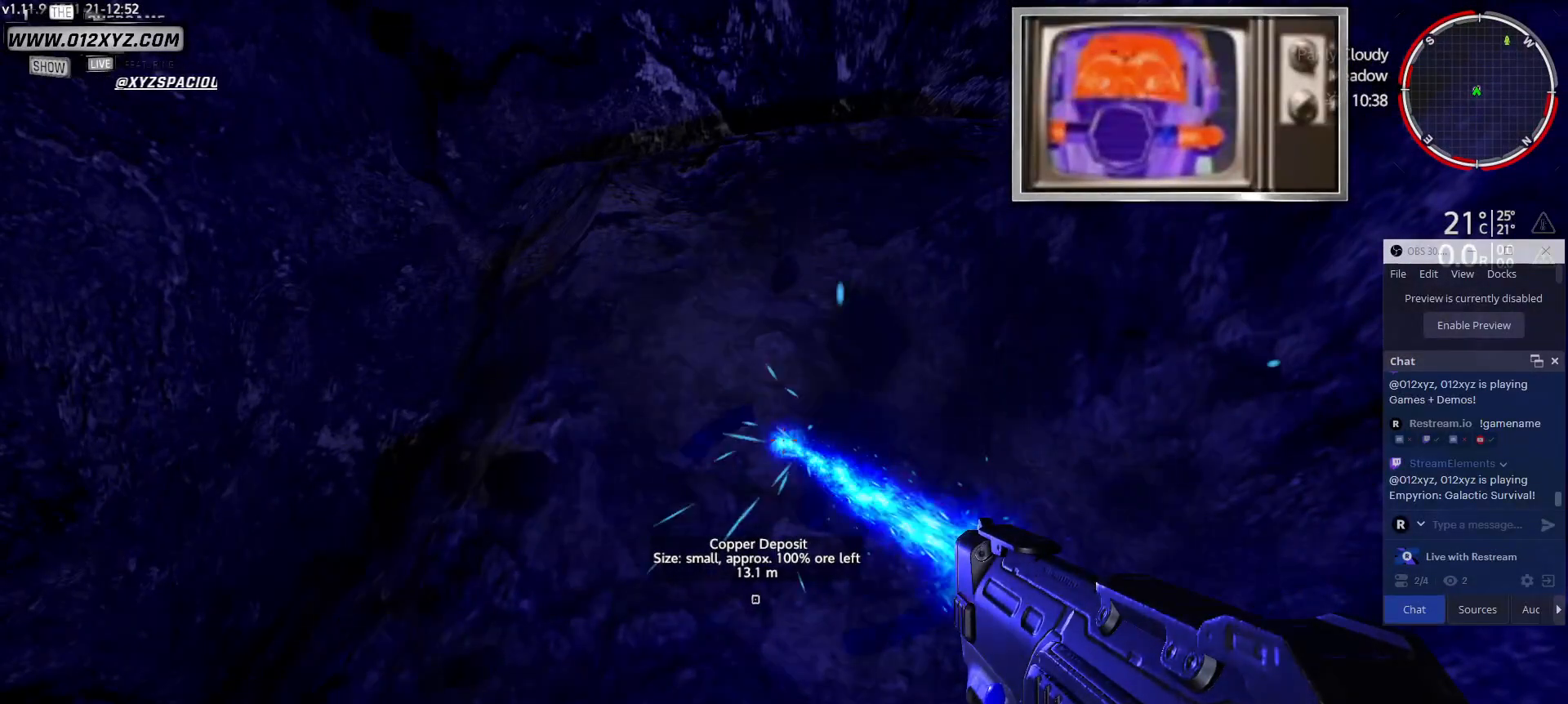
{"keys": [], "mouse": ["left"], "events": []}
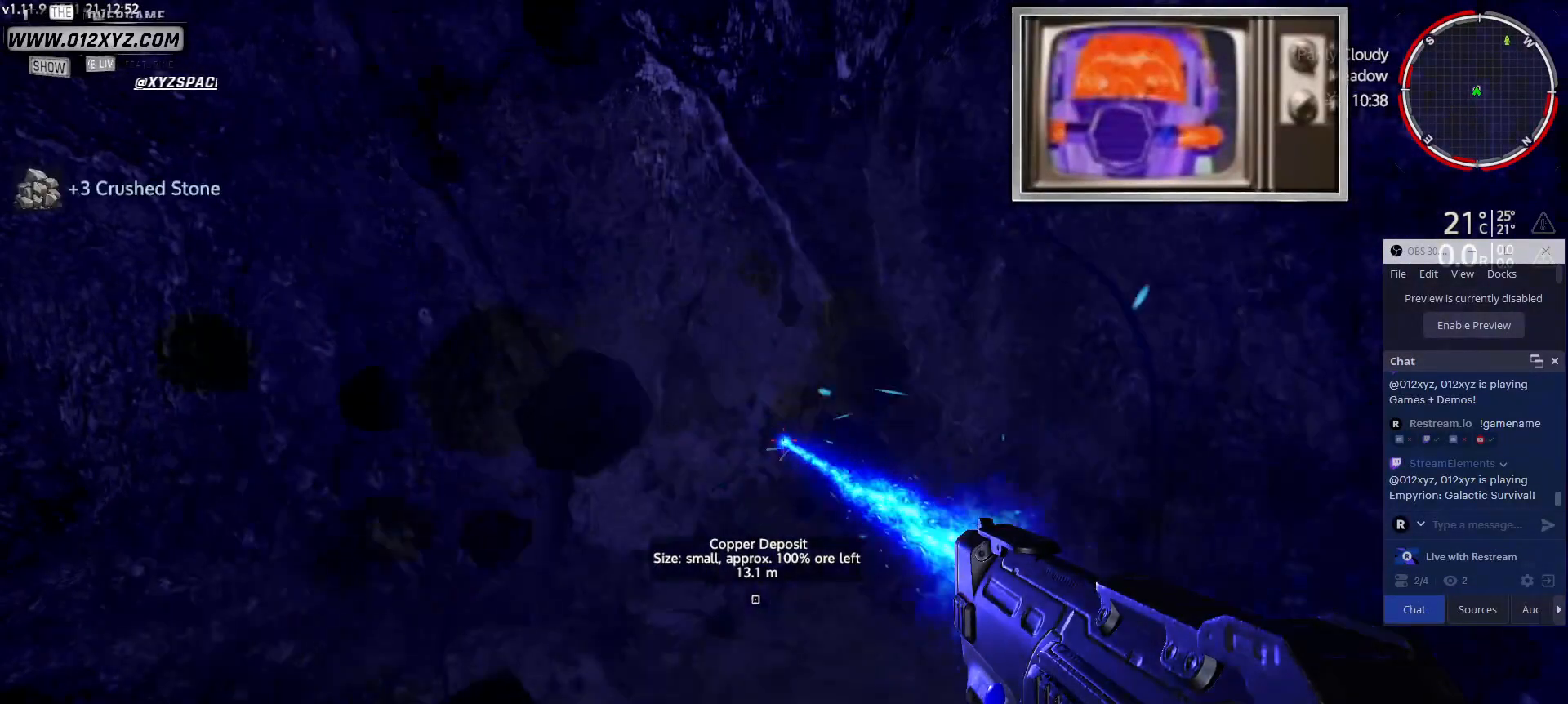
{"keys": [], "mouse": [], "events": [[267, "mouse_left", "up"]]}
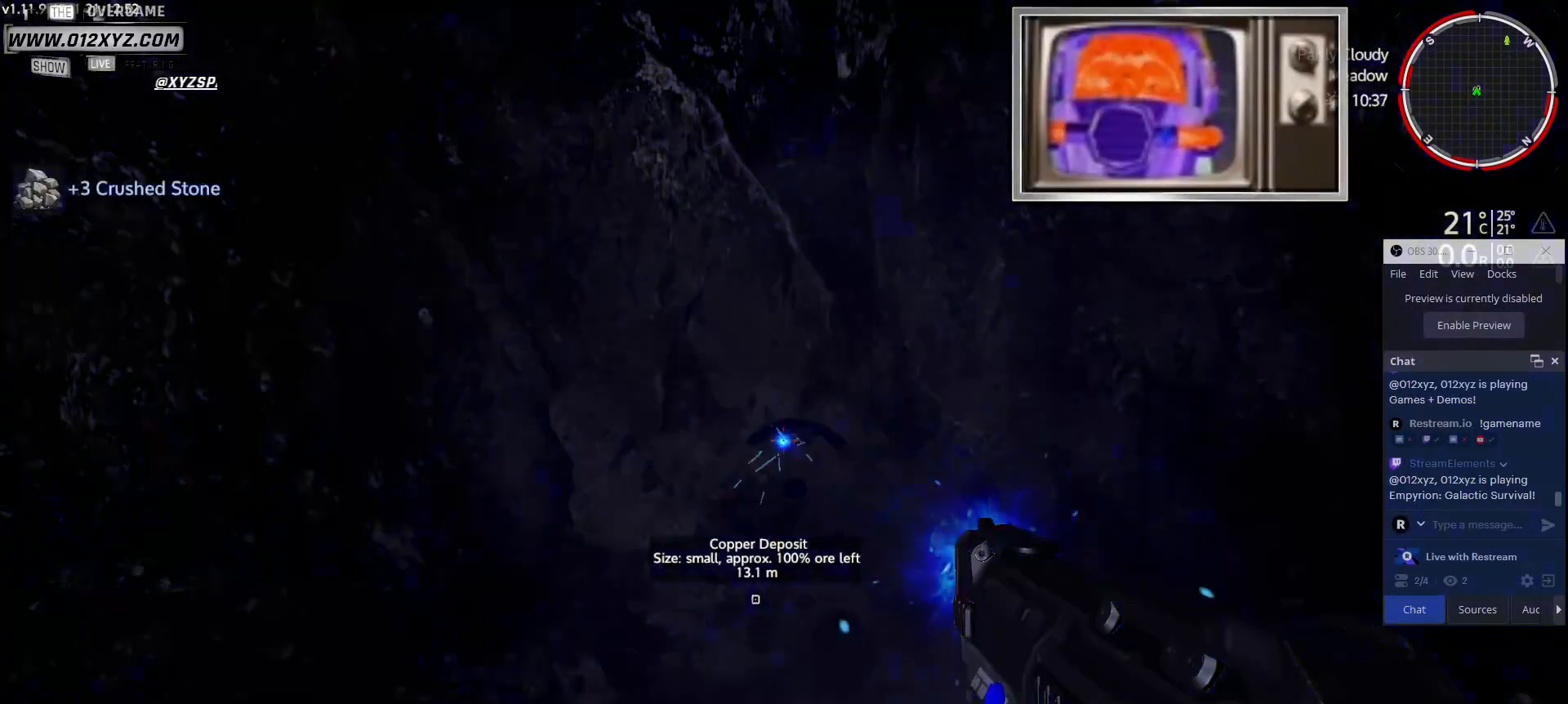
{"keys": [], "mouse": [], "events": []}
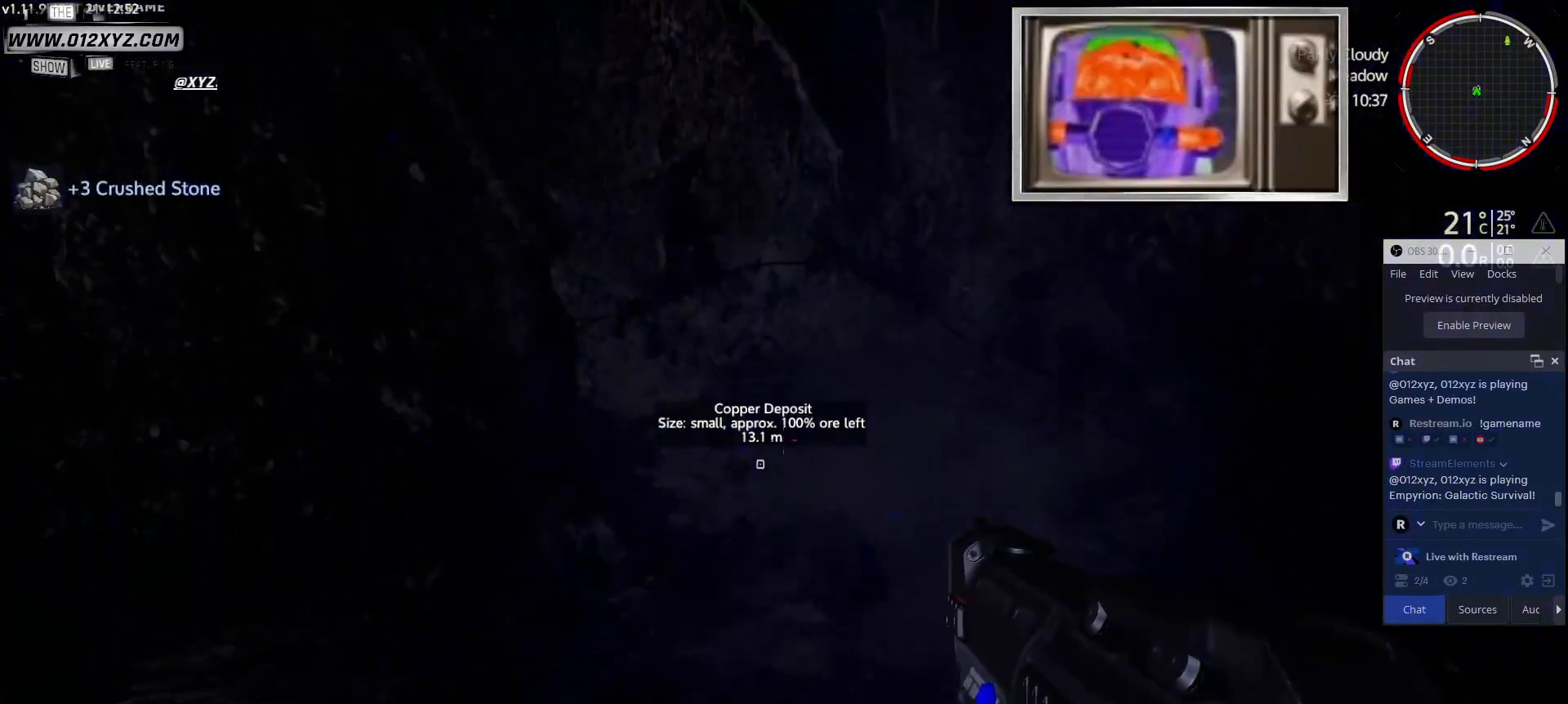
{"keys": [], "mouse": [], "events": []}
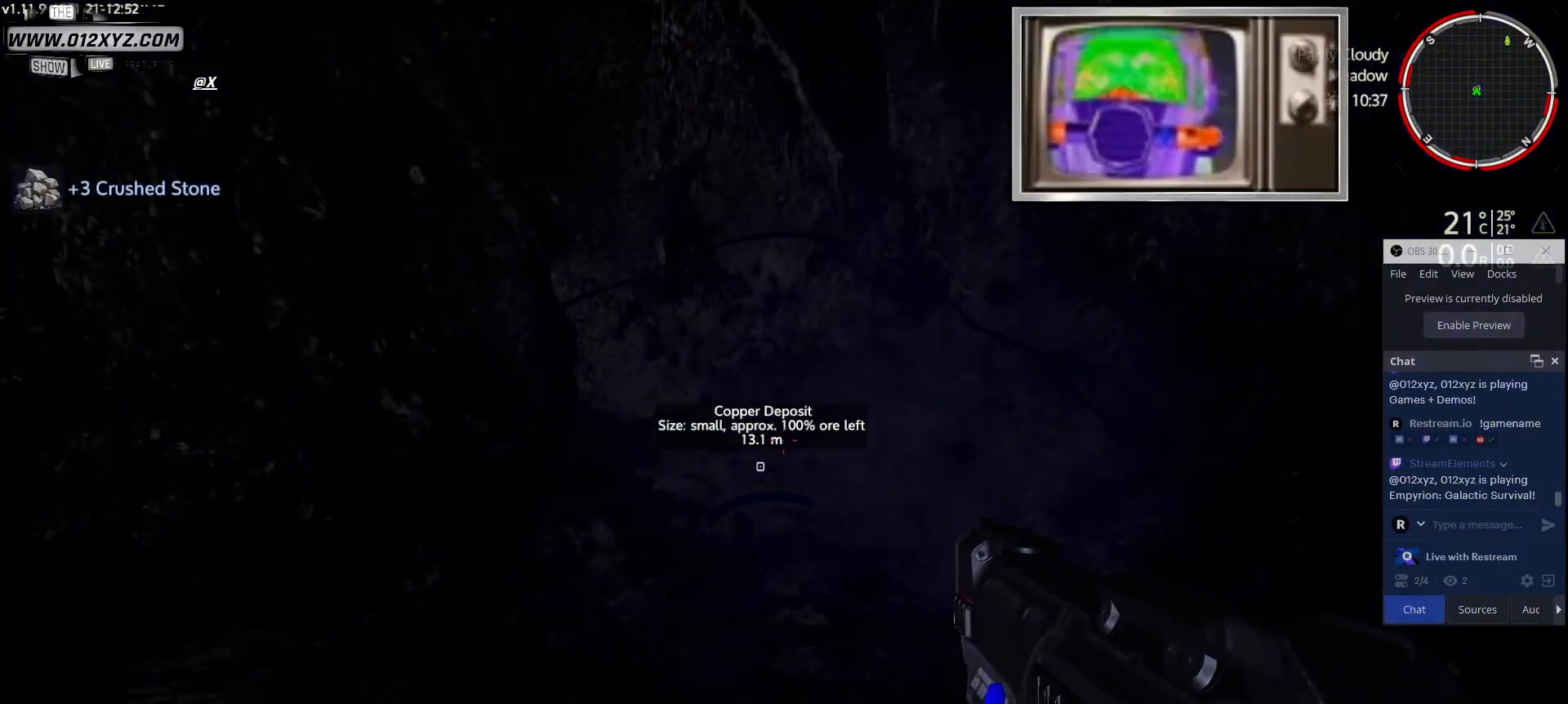
{"keys": [], "mouse": ["left"], "events": [[167, "mouse_left", "down"]]}